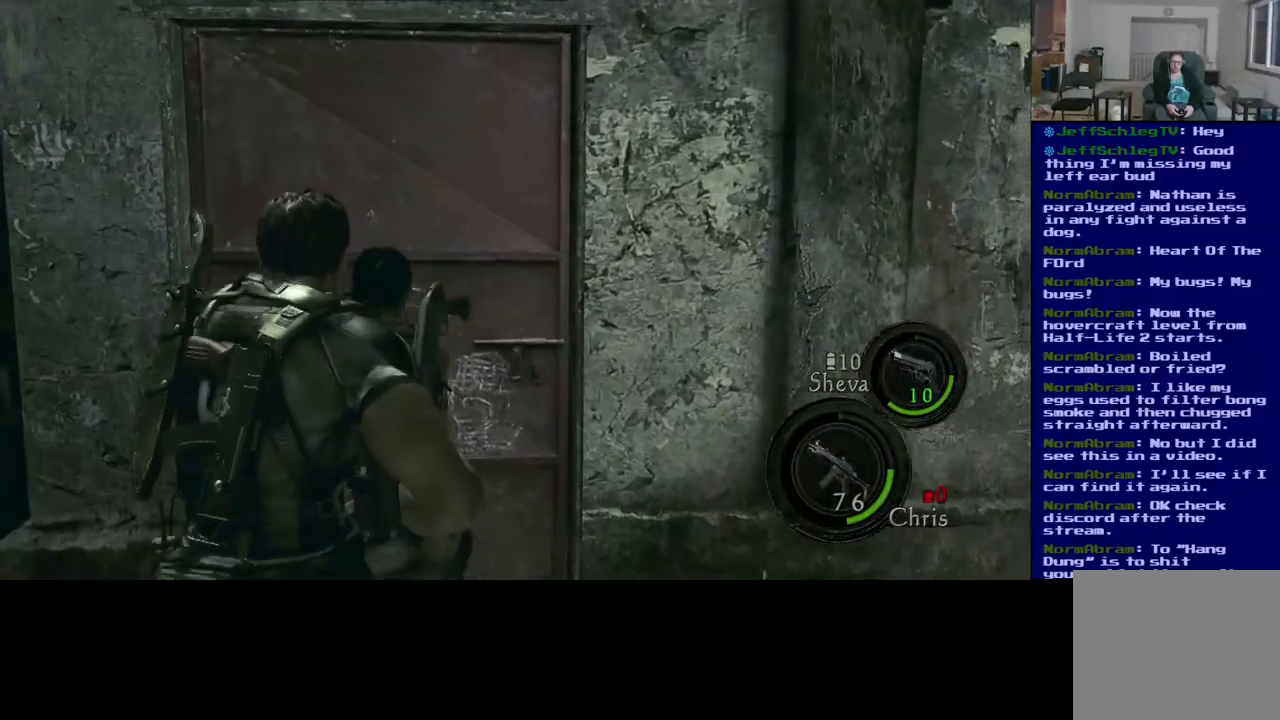
Gameplay with a controller (Xbox layout); each line is a JSON object with the inputs held at the frame after it. "events" lists button and stick changes between this image and that frame as [ms after this image, input, new state], when the widget could be followed in between.
{"buttons": [], "left_stick": "down-left", "right_stick": "center", "events": [[267, "left_stick", "up-left"], [383, "left_stick", "down-left"]]}
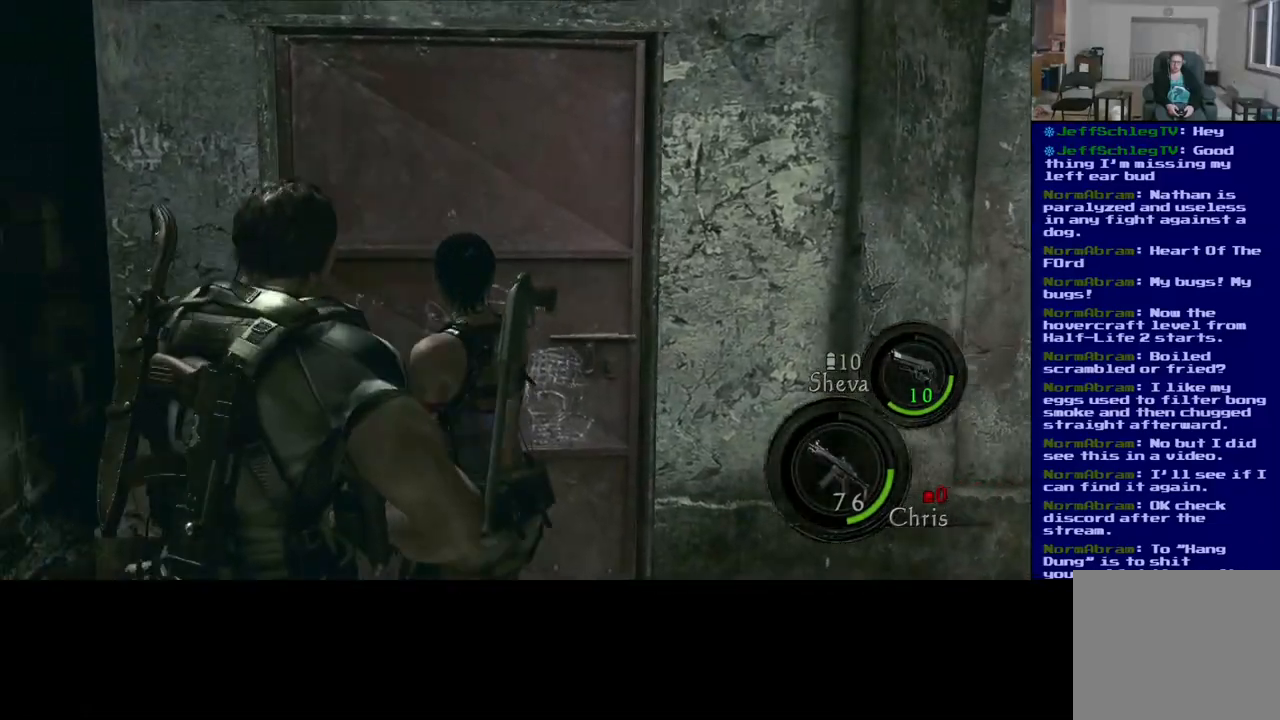
{"buttons": [], "left_stick": "up-left", "right_stick": "right", "events": [[133, "left_stick", "up-left"], [383, "right_stick", "right"]]}
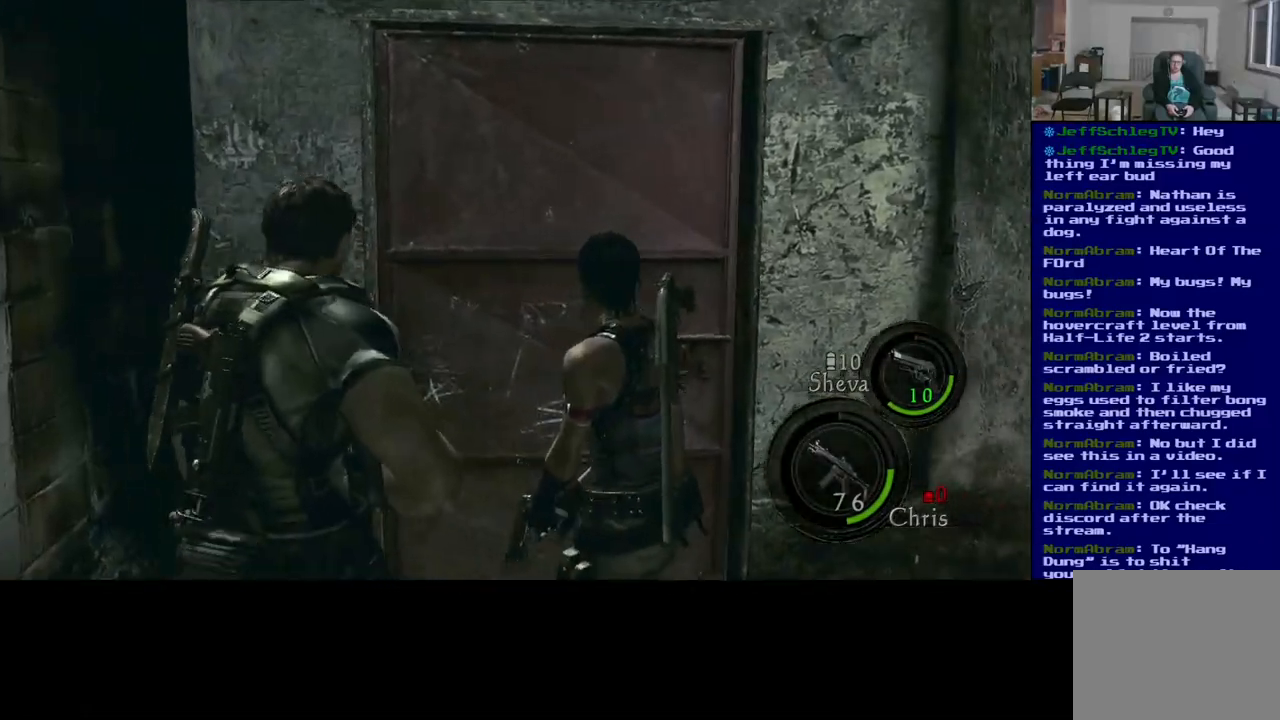
{"buttons": [], "left_stick": "center", "right_stick": "center", "events": [[350, "right_stick", "center"], [433, "left_stick", "center"]]}
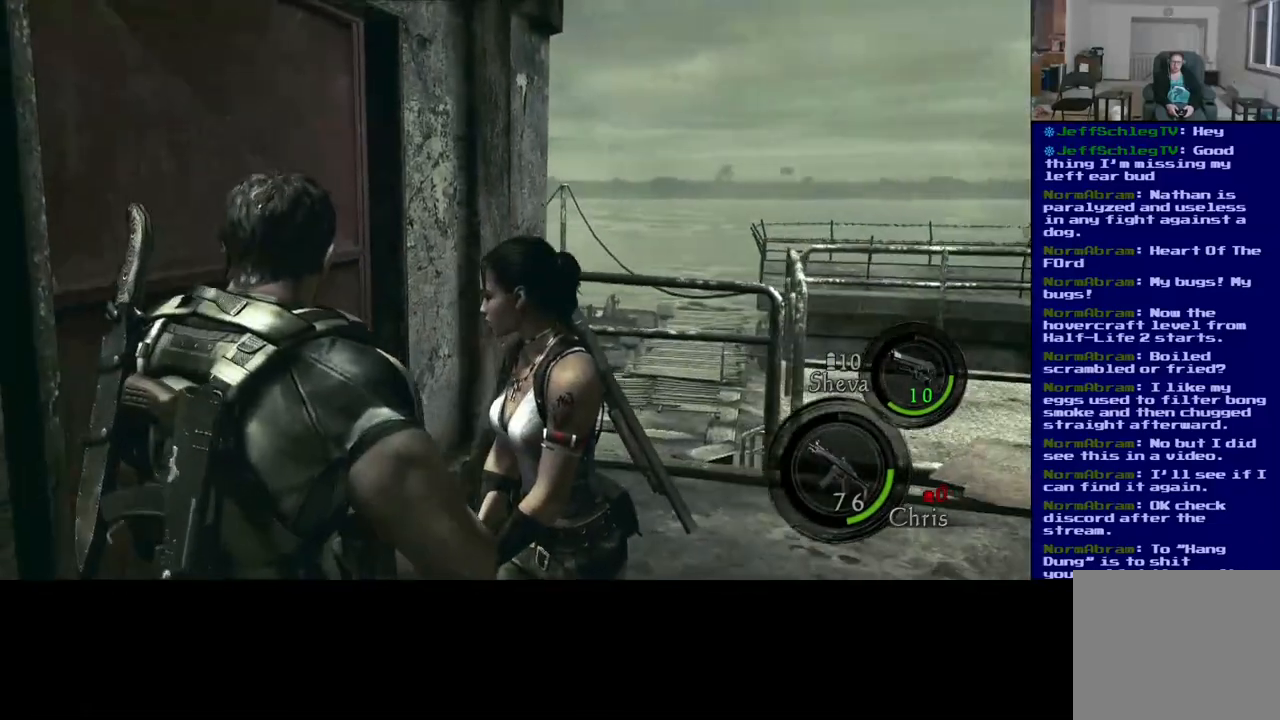
{"buttons": ["X"], "left_stick": "center", "right_stick": "center", "events": [[233, "left_stick", "left"], [367, "X", "down"], [450, "left_stick", "center"]]}
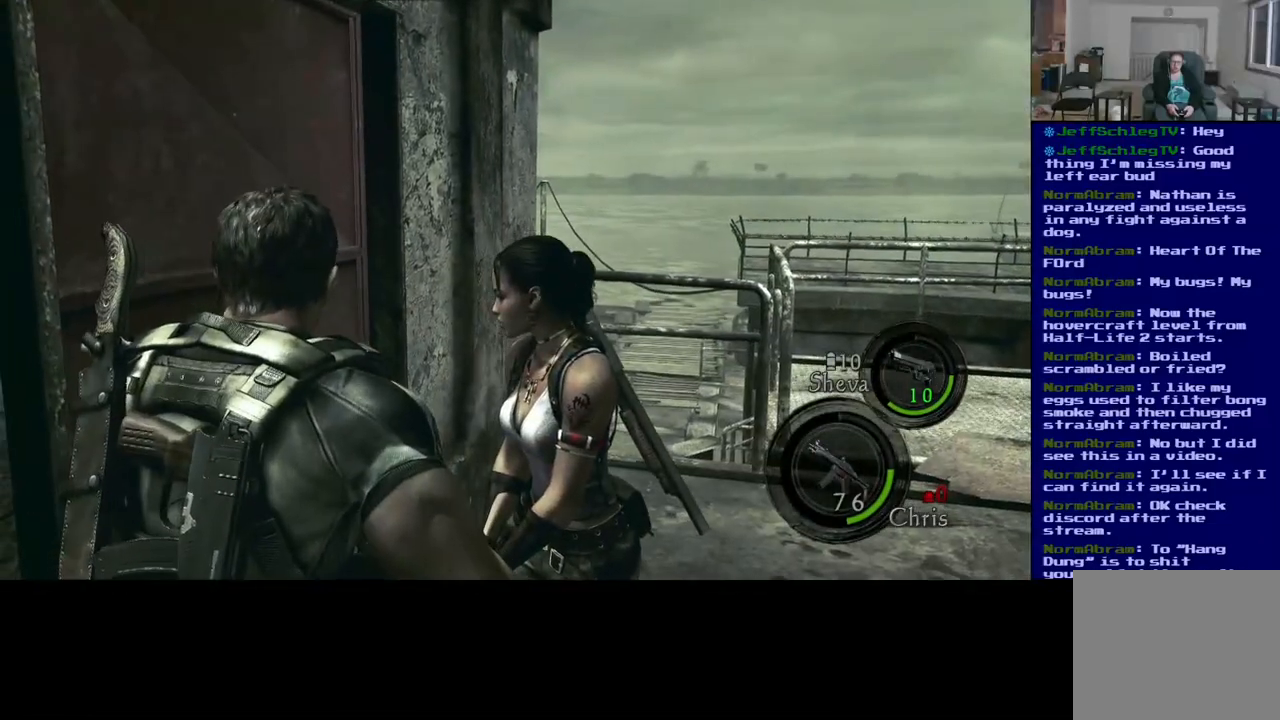
{"buttons": [], "left_stick": "right", "right_stick": "center", "events": [[50, "X", "up"], [300, "right_stick", "left"], [350, "left_stick", "right"], [500, "right_stick", "center"]]}
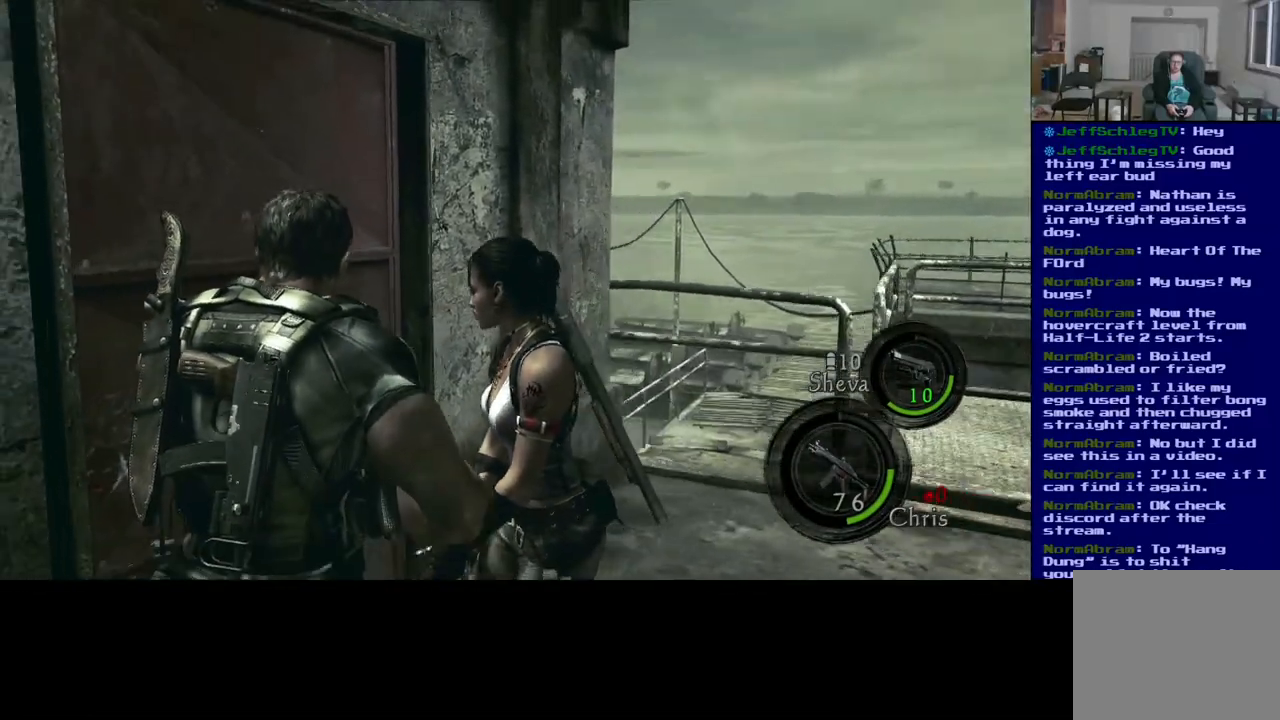
{"buttons": [], "left_stick": "center", "right_stick": "center", "events": [[83, "left_stick", "center"], [367, "right_stick", "left"], [450, "right_stick", "center"]]}
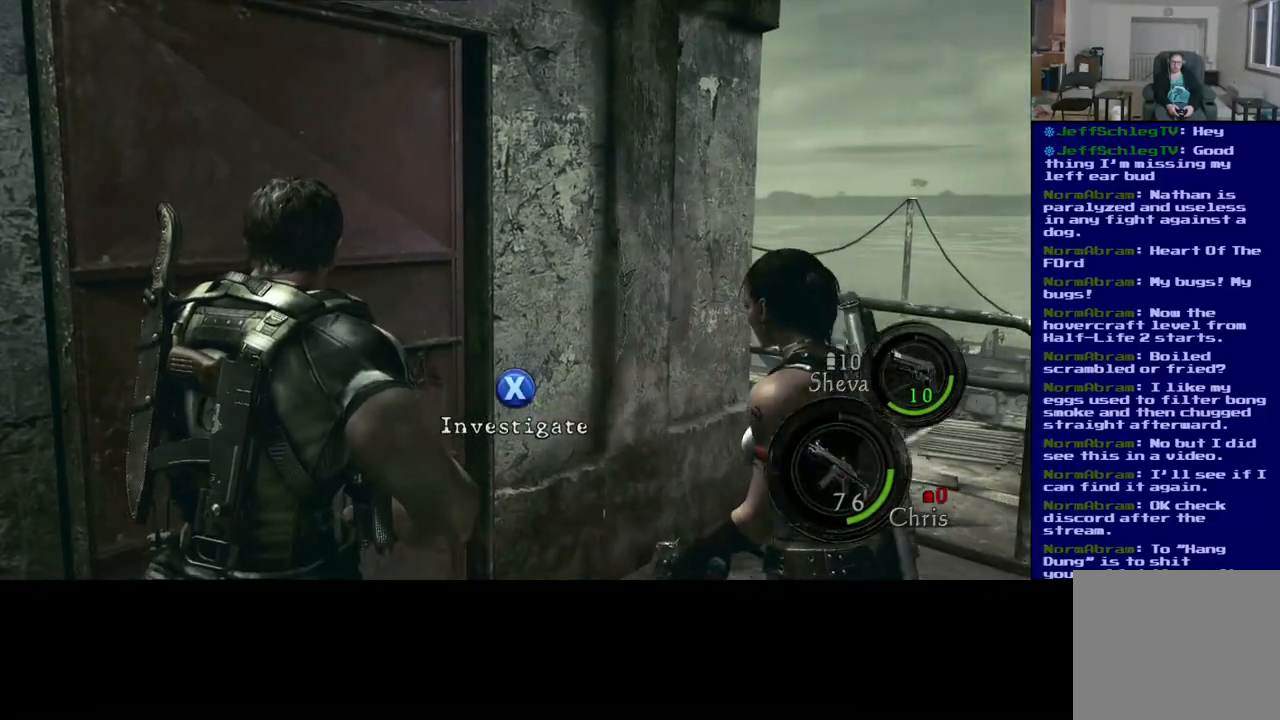
{"buttons": [], "left_stick": "center", "right_stick": "center", "events": [[50, "X", "down"], [433, "X", "up"]]}
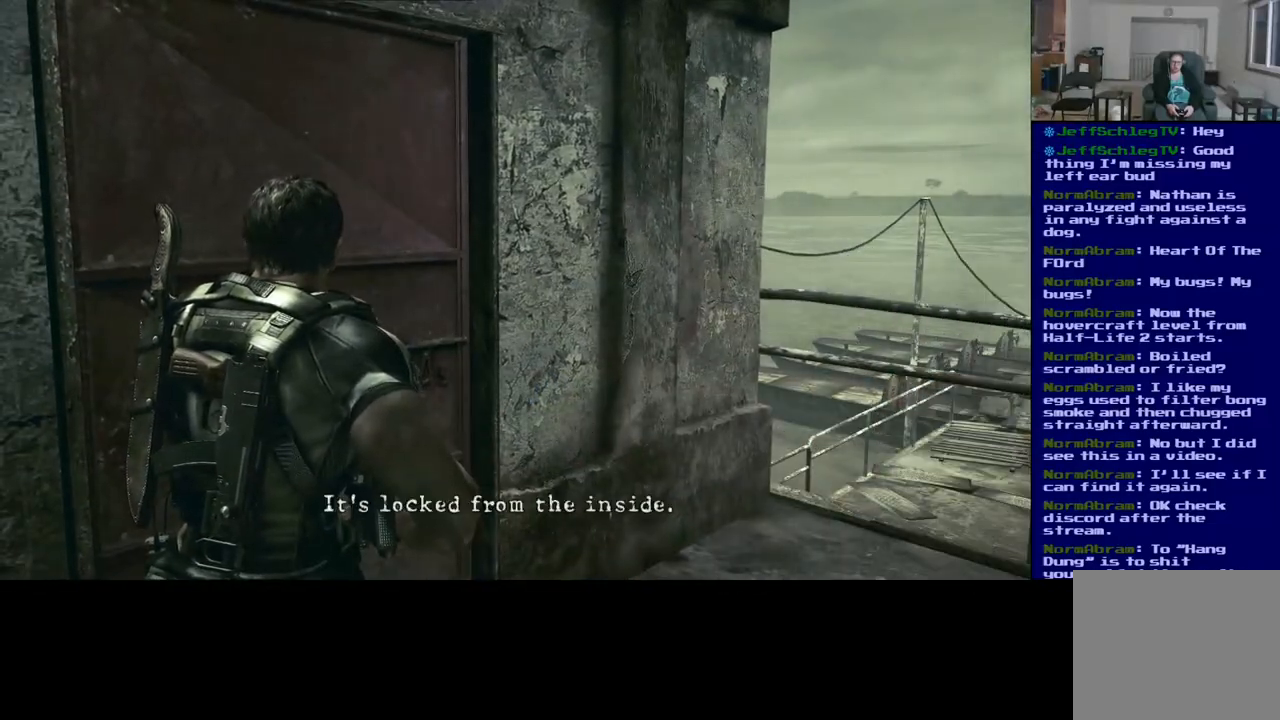
{"buttons": [], "left_stick": "right", "right_stick": "down-right", "events": [[133, "left_stick", "right"], [400, "right_stick", "down-right"]]}
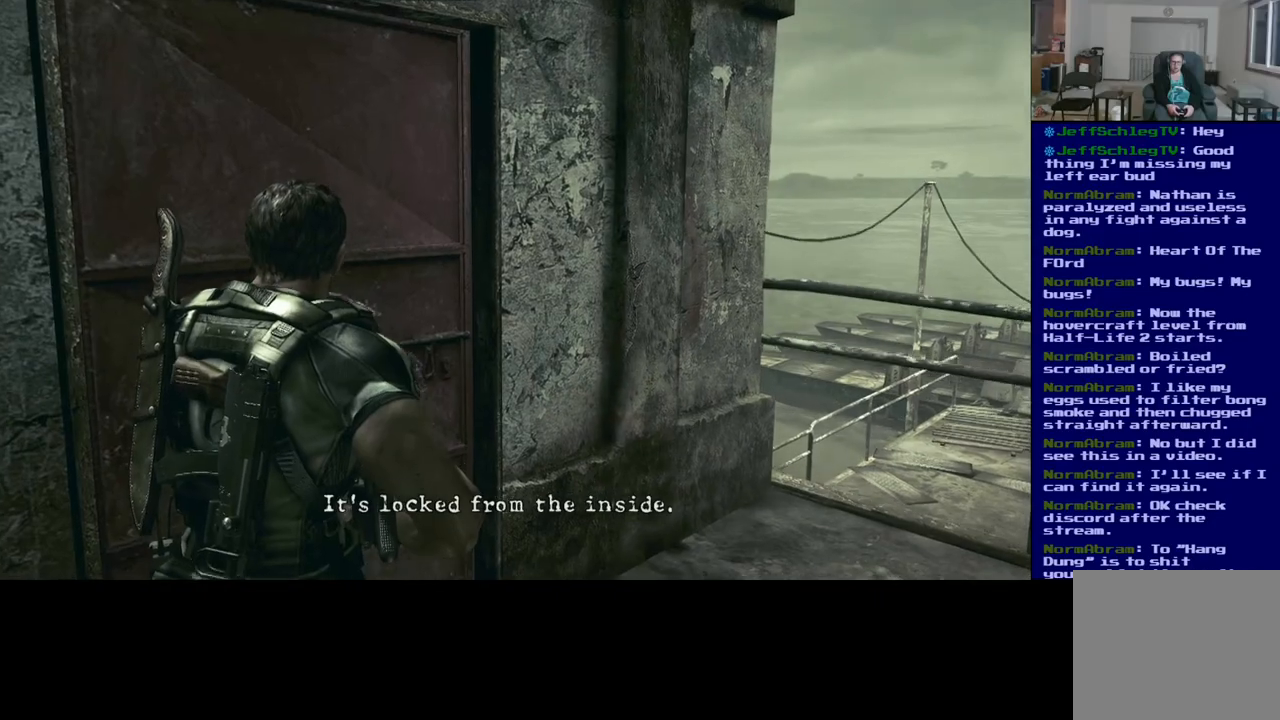
{"buttons": [], "left_stick": "right", "right_stick": "center", "events": [[67, "left_stick", "up-right"], [117, "right_stick", "right"], [367, "left_stick", "right"], [400, "right_stick", "center"]]}
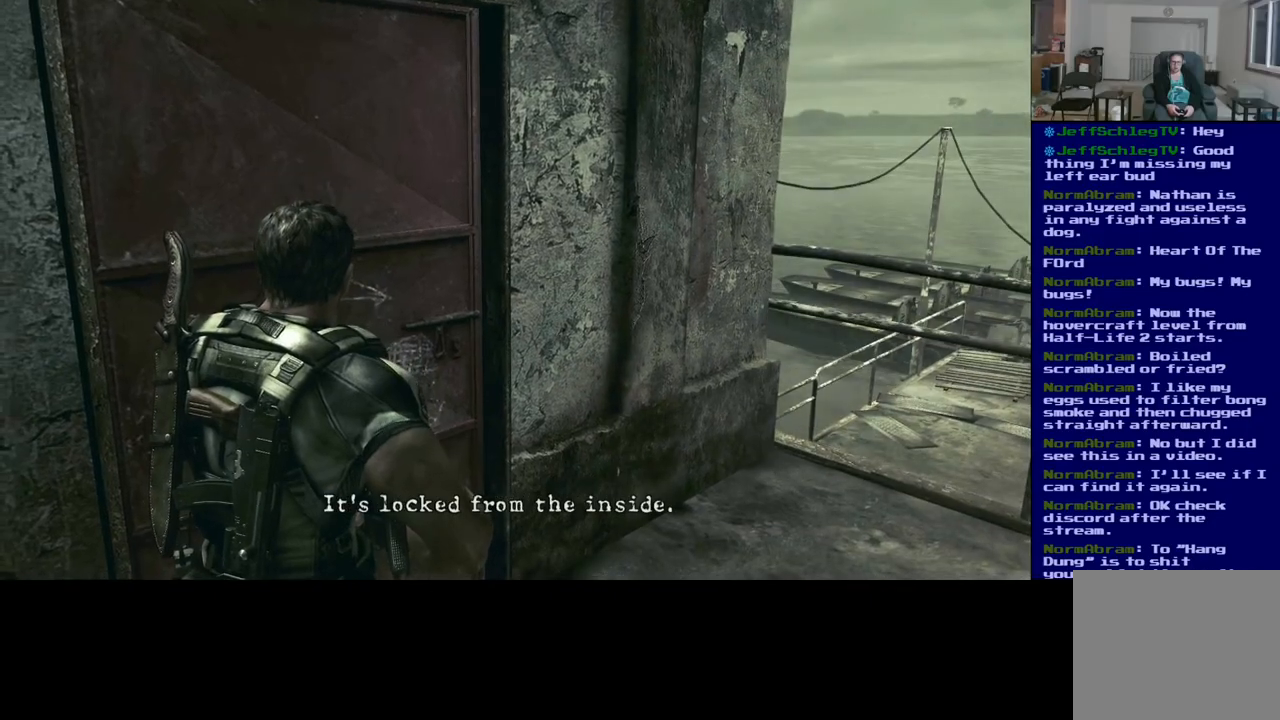
{"buttons": ["X"], "left_stick": "down-right", "right_stick": "center", "events": [[33, "A", "down"], [67, "A", "up"], [100, "A", "down"], [150, "A", "up"], [233, "left_stick", "down-right"], [450, "X", "down"]]}
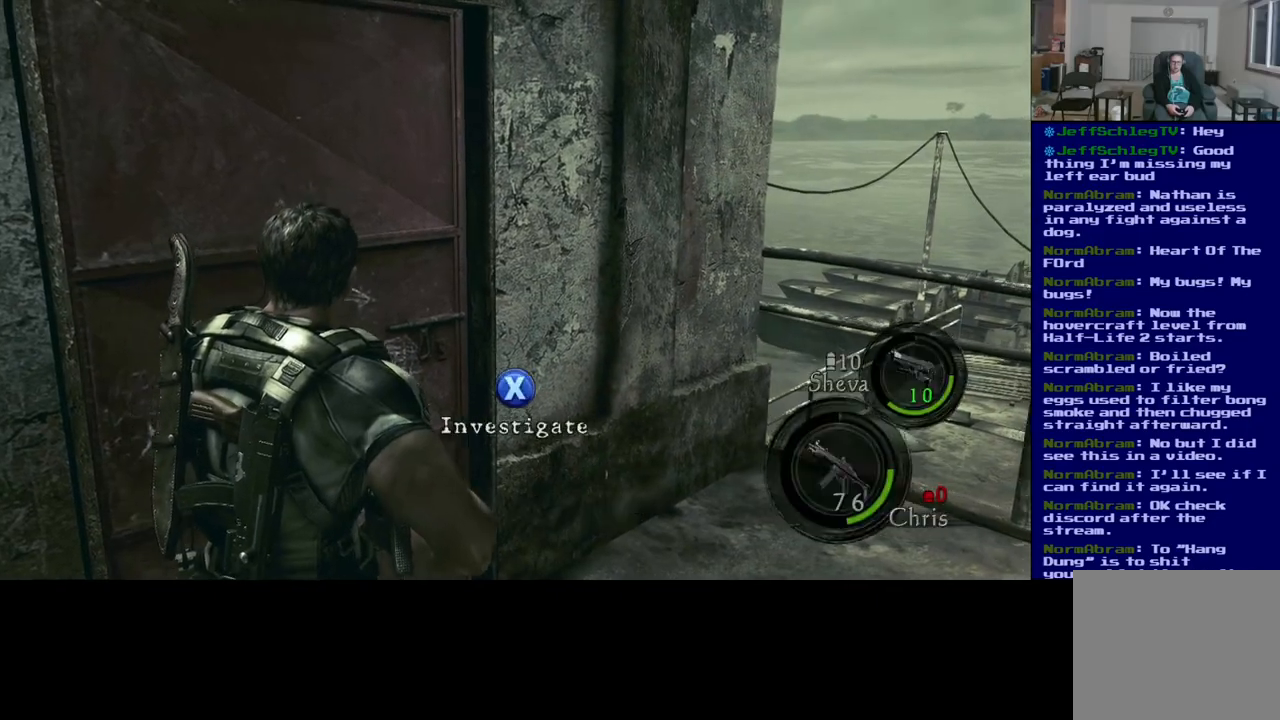
{"buttons": [], "left_stick": "down-right", "right_stick": "right", "events": [[117, "X", "up"], [367, "right_stick", "right"]]}
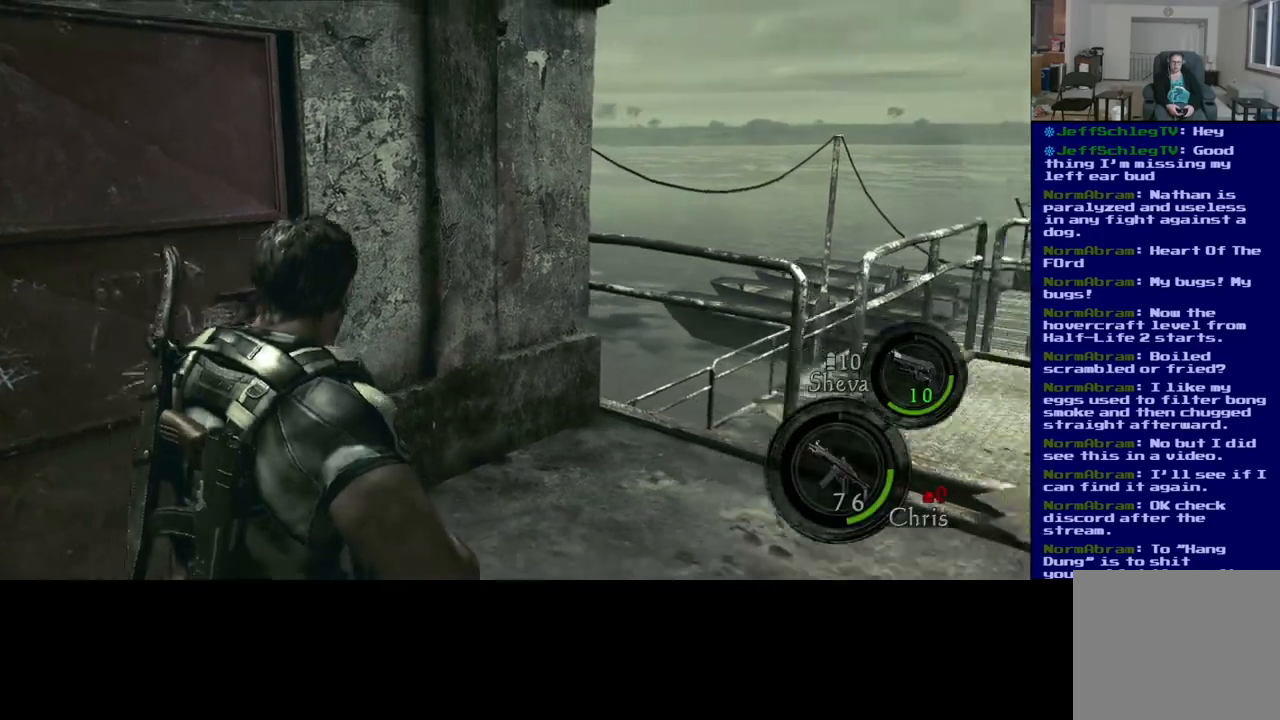
{"buttons": [], "left_stick": "up-right", "right_stick": "right", "events": [[50, "left_stick", "up-right"]]}
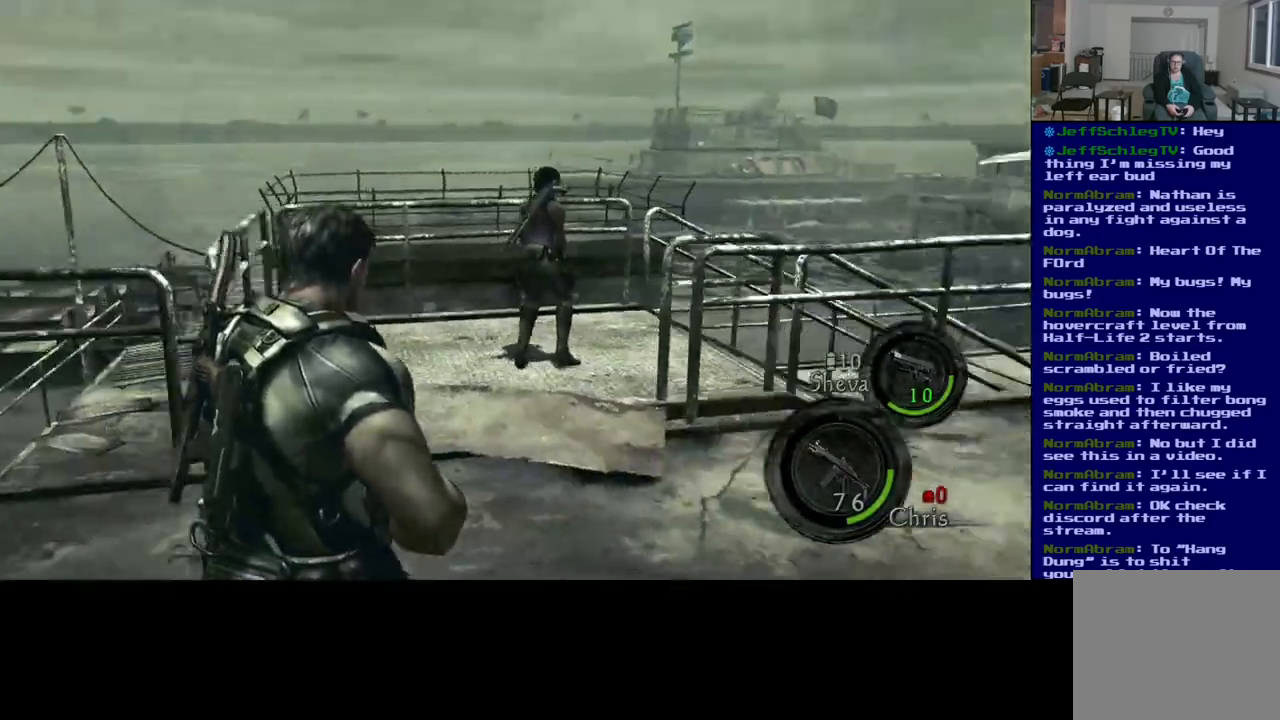
{"buttons": ["L3"], "left_stick": "up", "right_stick": "left", "events": [[33, "left_stick", "up"], [117, "L3", "down"], [133, "right_stick", "center"], [317, "right_stick", "left"]]}
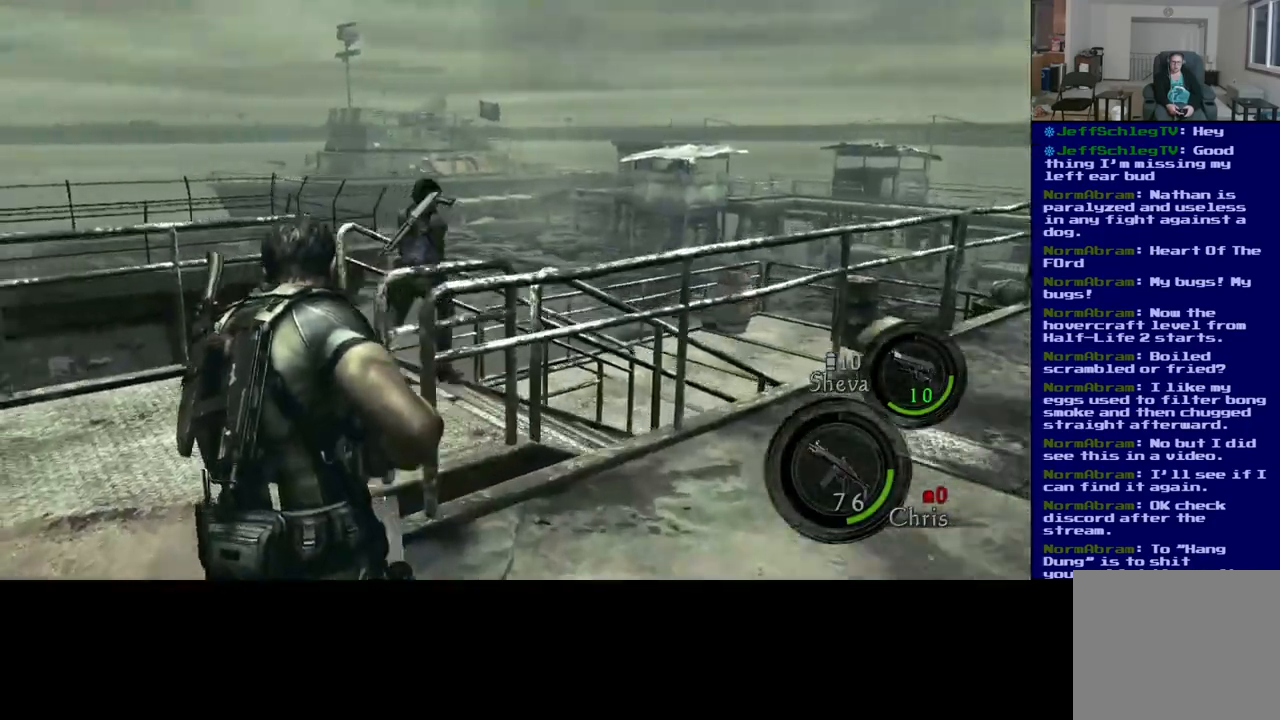
{"buttons": ["L3"], "left_stick": "up", "right_stick": "right", "events": [[200, "right_stick", "center"], [267, "right_stick", "right"]]}
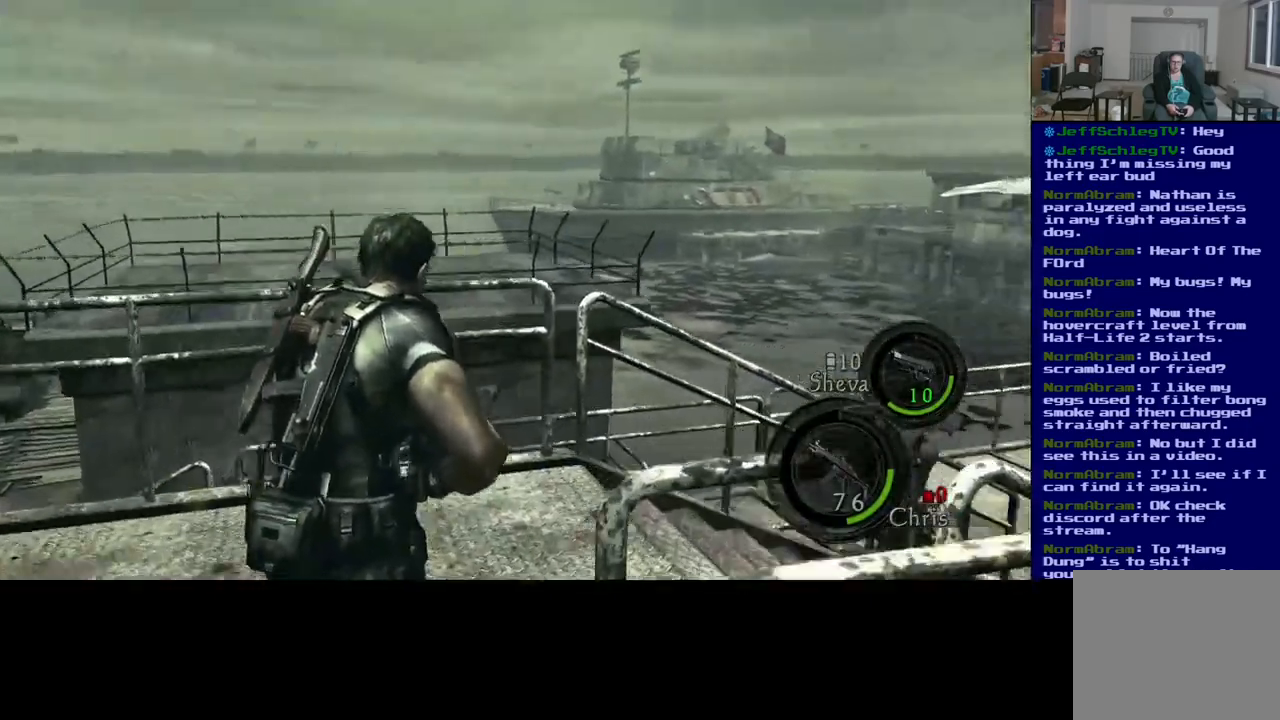
{"buttons": ["L3"], "left_stick": "up", "right_stick": "right", "events": []}
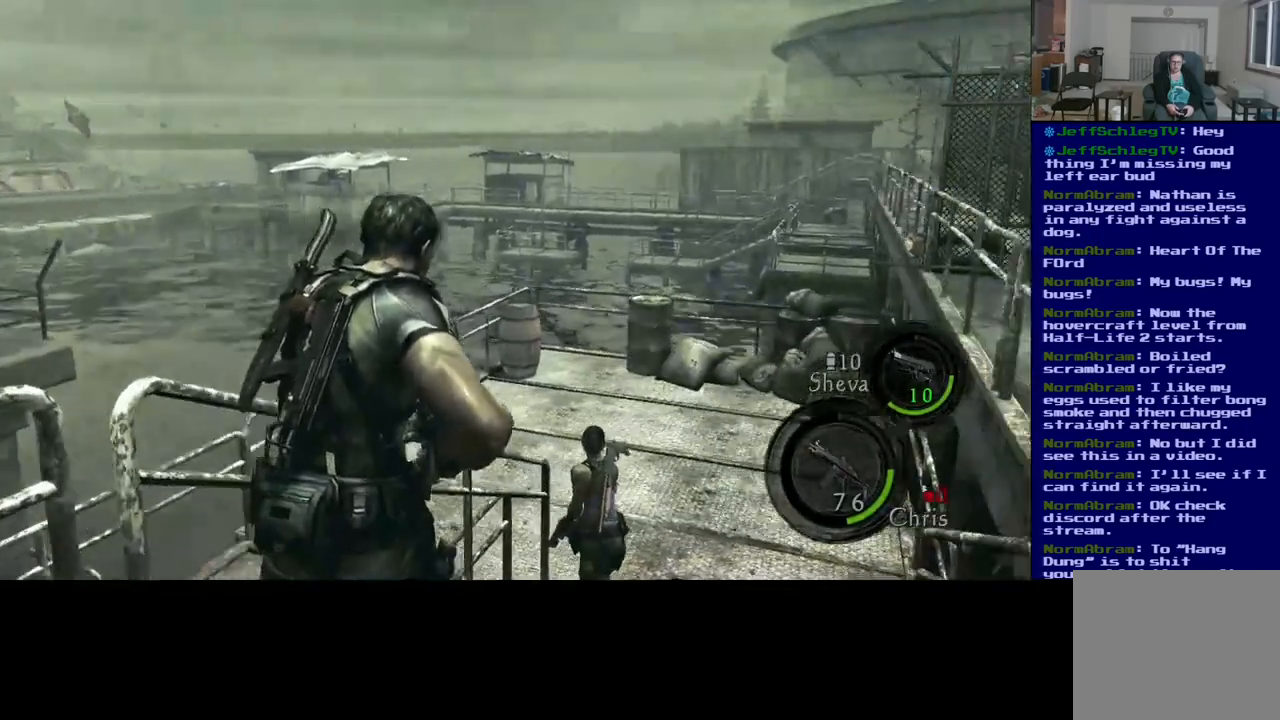
{"buttons": [], "left_stick": "up-right", "right_stick": "down-right", "events": [[33, "L3", "up"], [33, "right_stick", "center"], [467, "right_stick", "down-right"], [500, "left_stick", "up-right"]]}
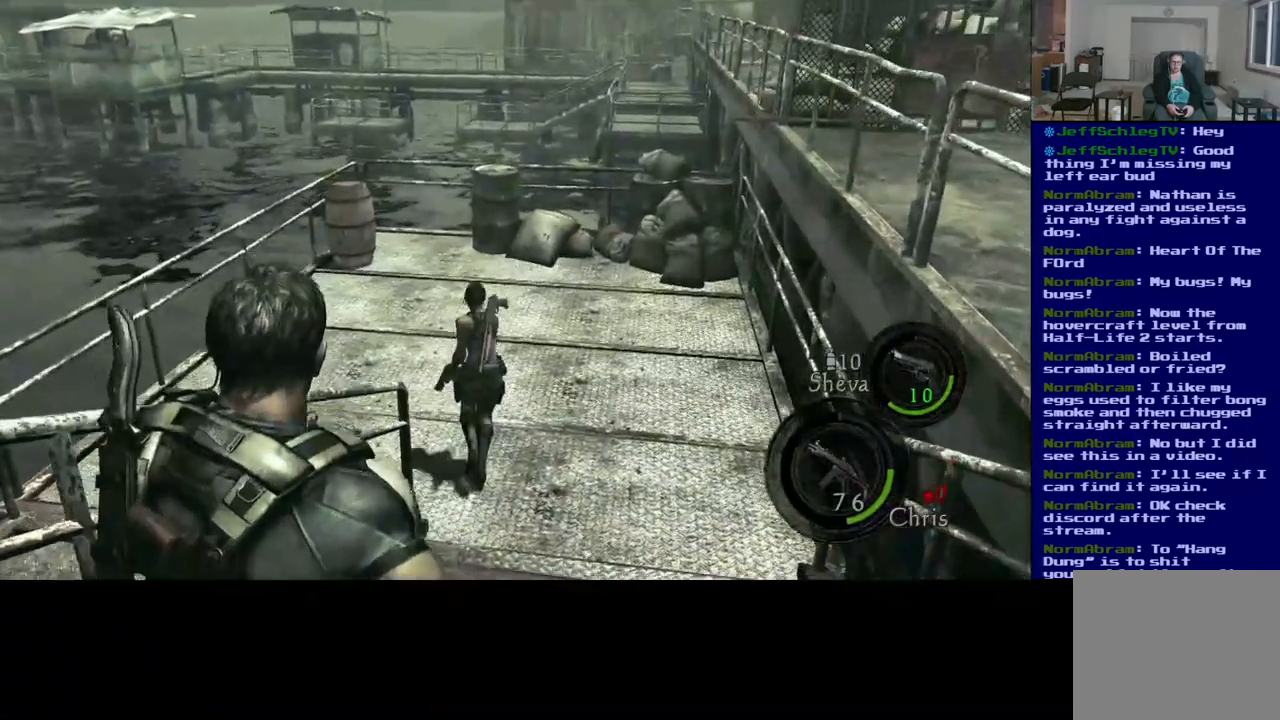
{"buttons": ["L3"], "left_stick": "up", "right_stick": "center", "events": [[200, "left_stick", "up"], [217, "right_stick", "center"], [300, "L3", "down"]]}
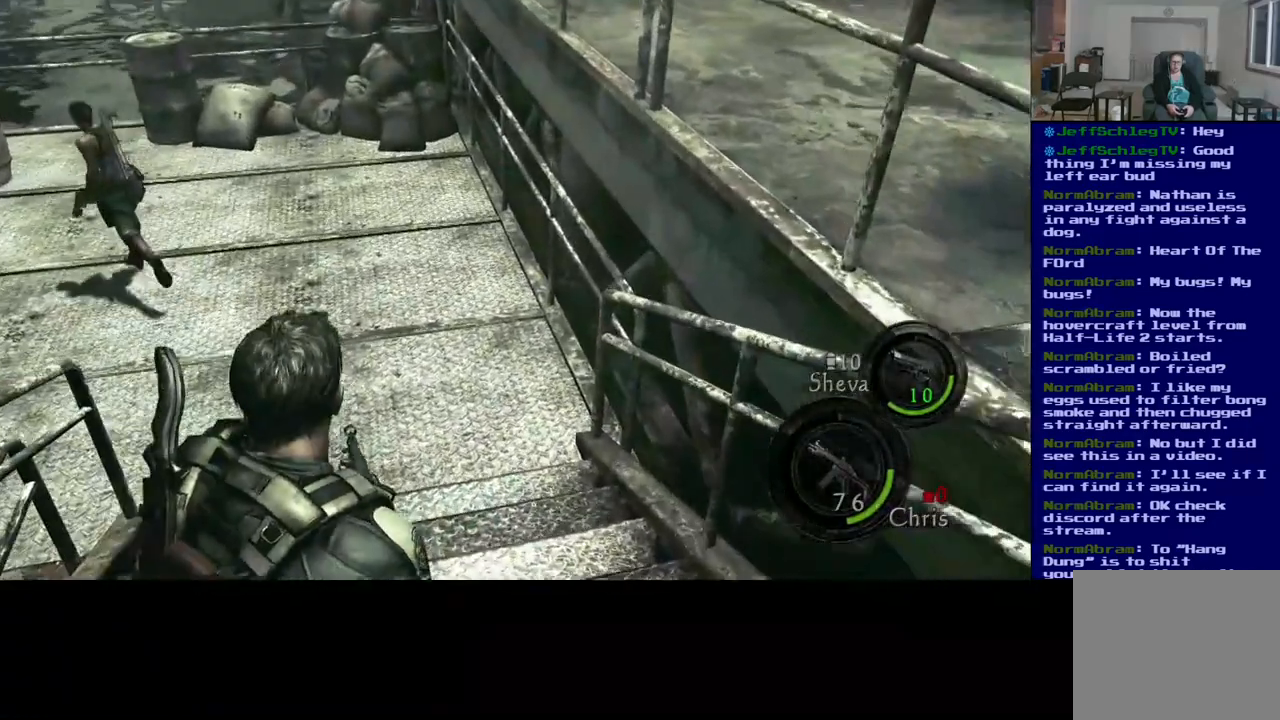
{"buttons": ["L3"], "left_stick": "up", "right_stick": "center", "events": []}
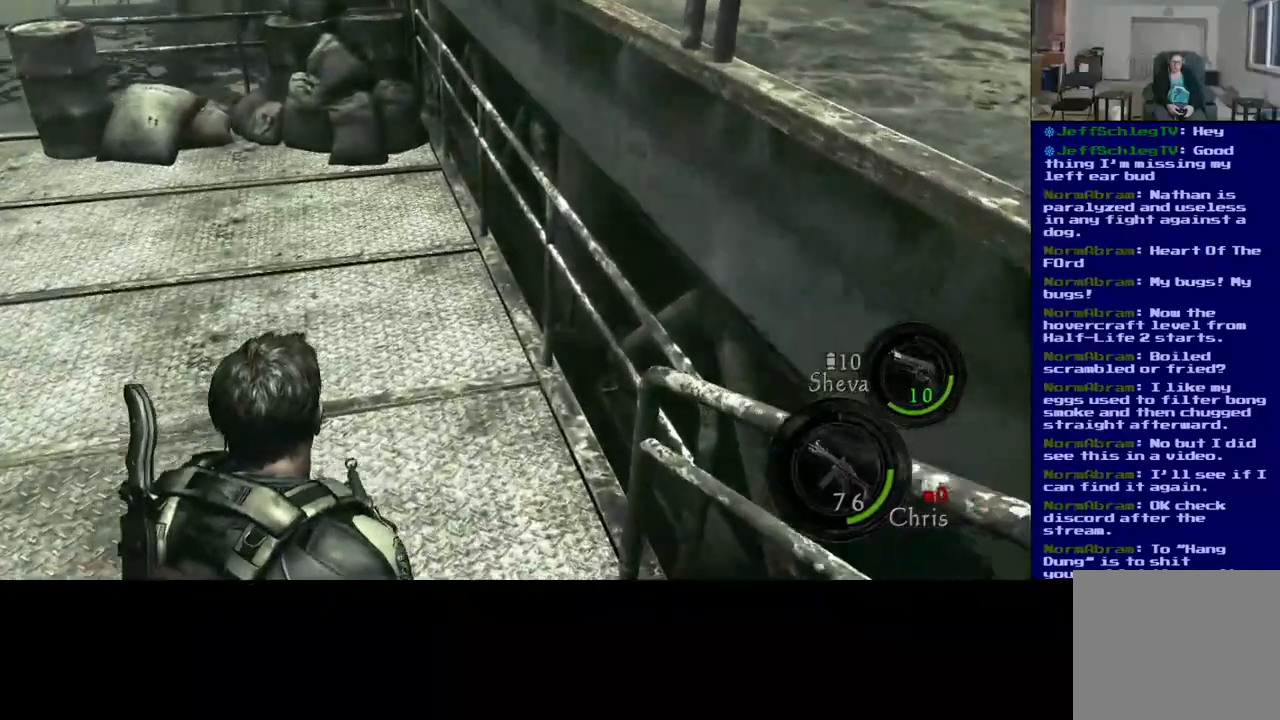
{"buttons": ["L3"], "left_stick": "up", "right_stick": "center", "events": [[150, "right_stick", "up"], [450, "right_stick", "center"]]}
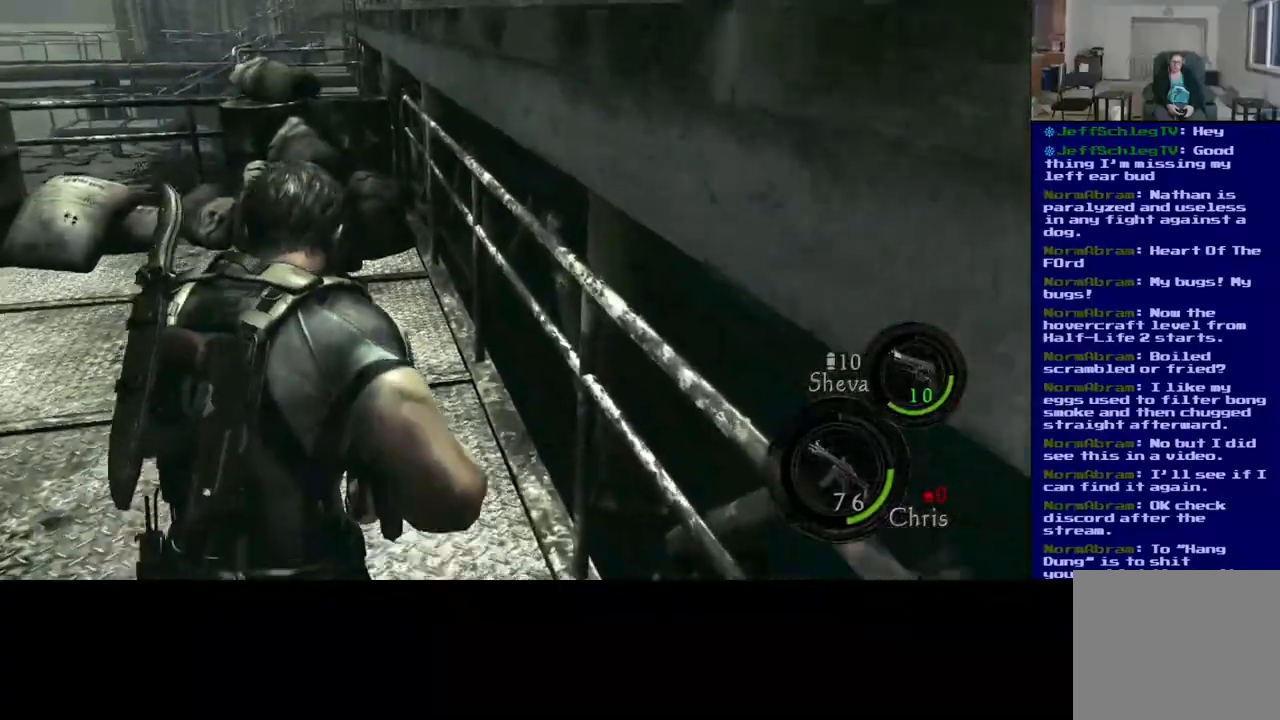
{"buttons": [], "left_stick": "up", "right_stick": "left", "events": [[150, "right_stick", "left"], [450, "L3", "up"]]}
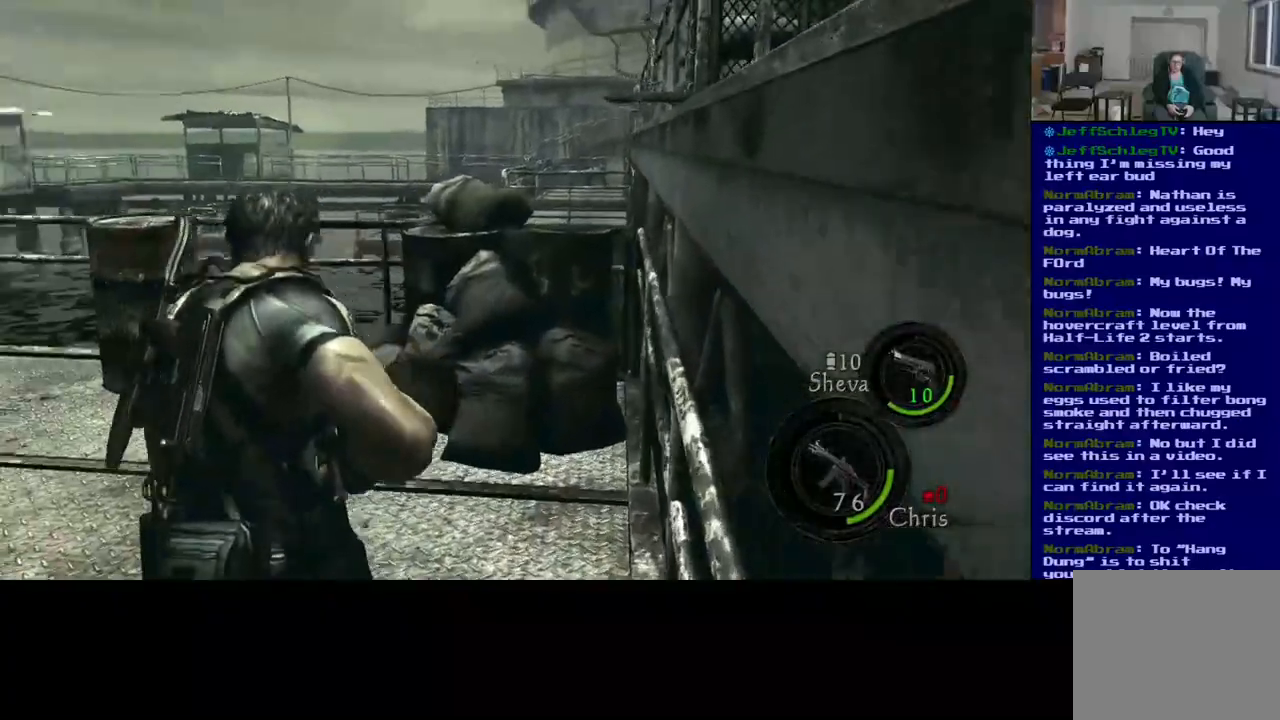
{"buttons": [], "left_stick": "up", "right_stick": "left", "events": []}
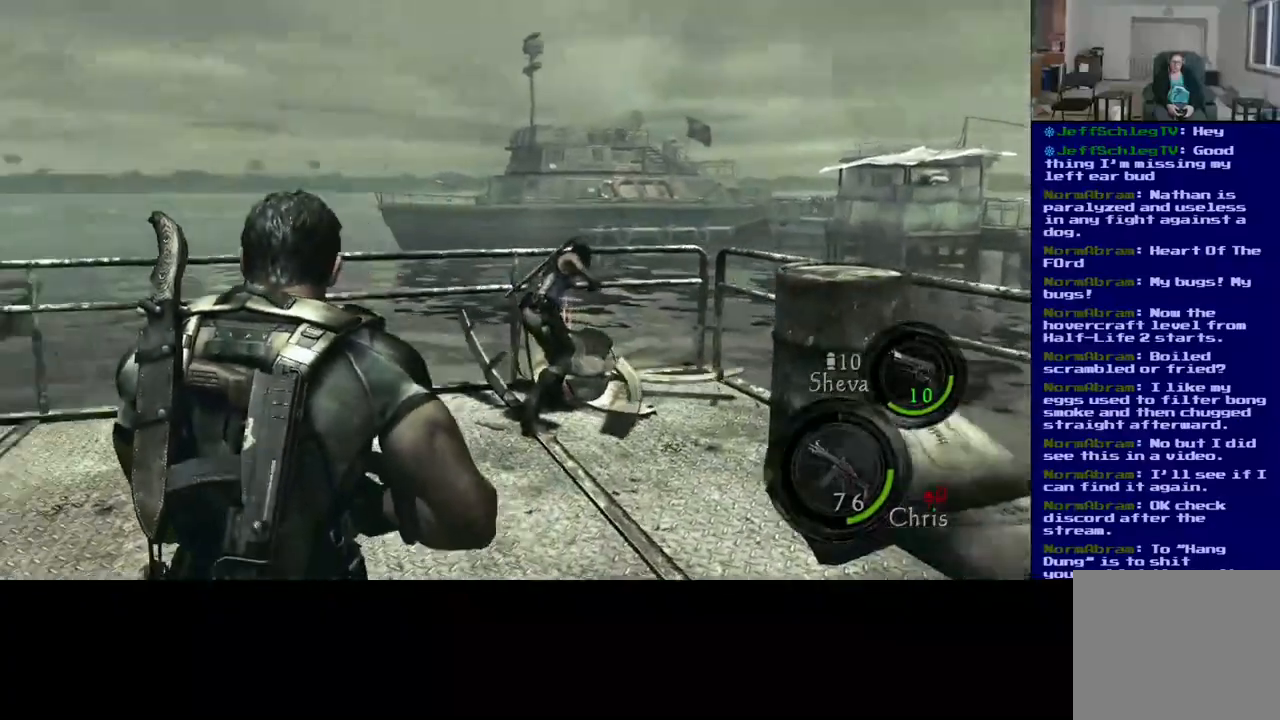
{"buttons": [], "left_stick": "up", "right_stick": "center", "events": [[17, "left_stick", "up-right"], [67, "right_stick", "center"], [167, "right_stick", "right"], [417, "right_stick", "center"], [433, "left_stick", "up"]]}
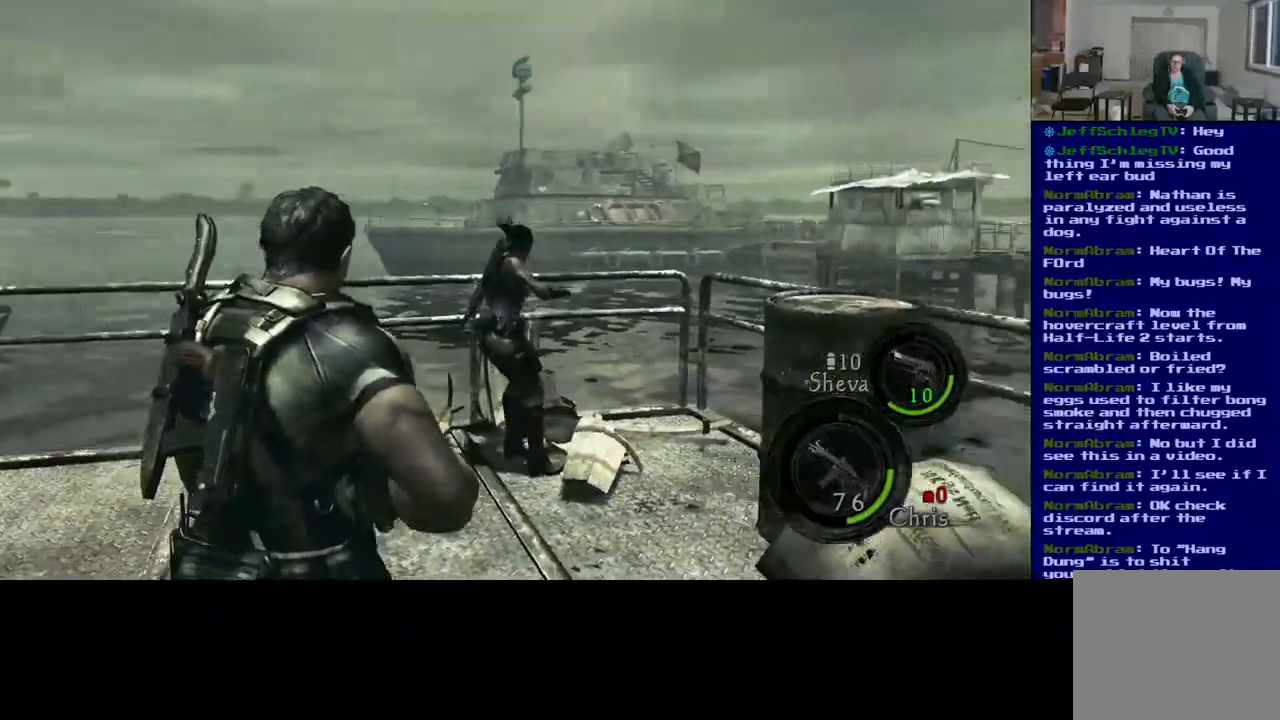
{"buttons": [], "left_stick": "up", "right_stick": "down", "events": [[167, "L3", "down"], [283, "right_stick", "down"], [383, "L3", "up"]]}
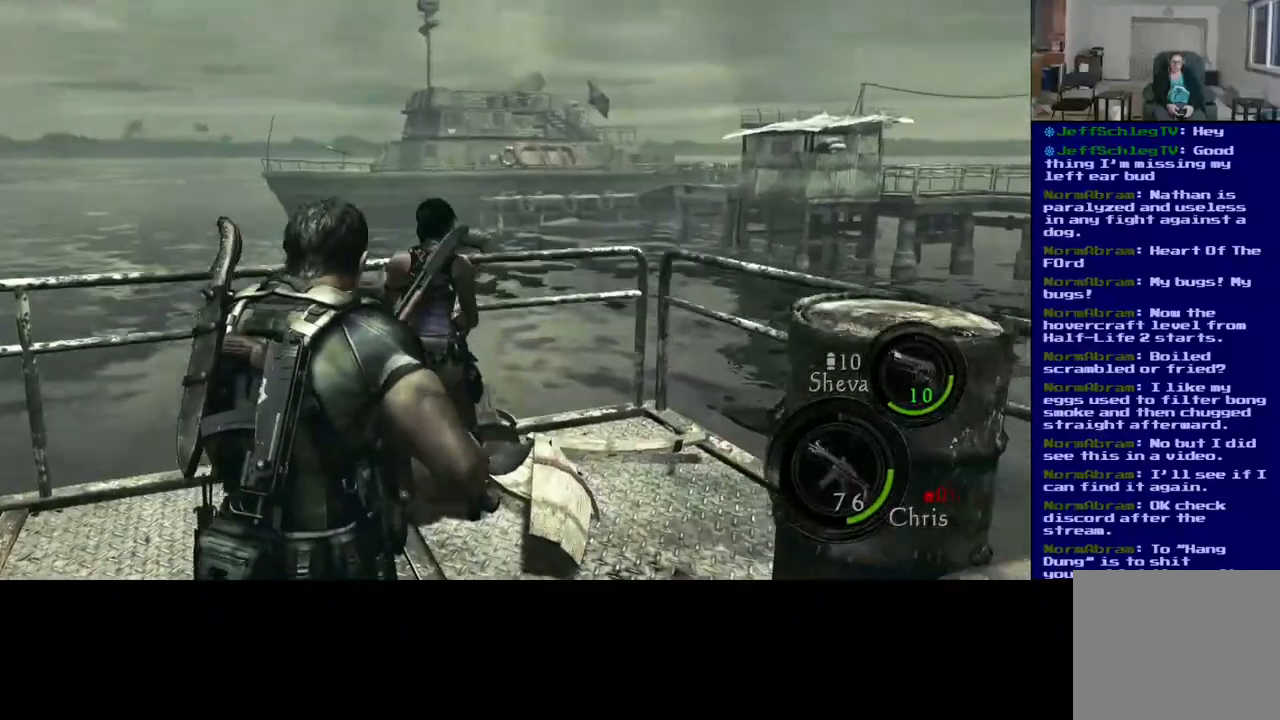
{"buttons": [], "left_stick": "up", "right_stick": "center", "events": [[167, "right_stick", "center"]]}
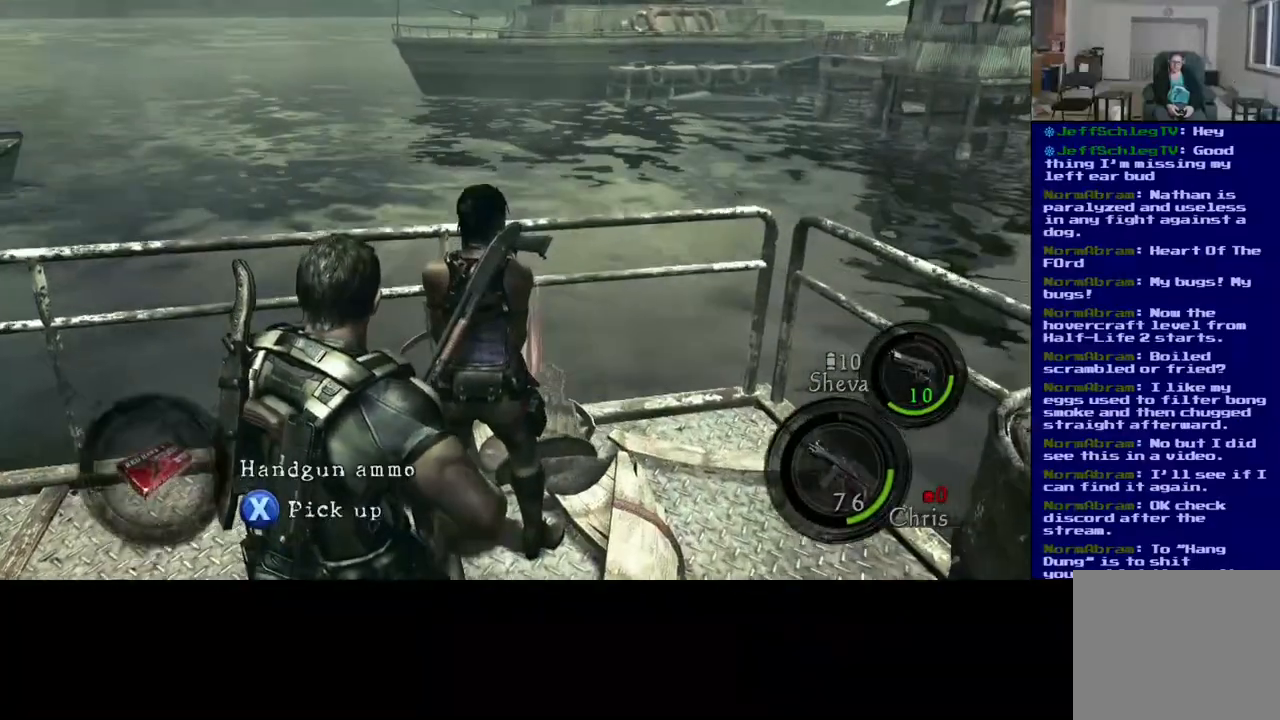
{"buttons": ["X"], "left_stick": "center", "right_stick": "center", "events": [[267, "left_stick", "left"], [400, "X", "down"], [450, "left_stick", "center"]]}
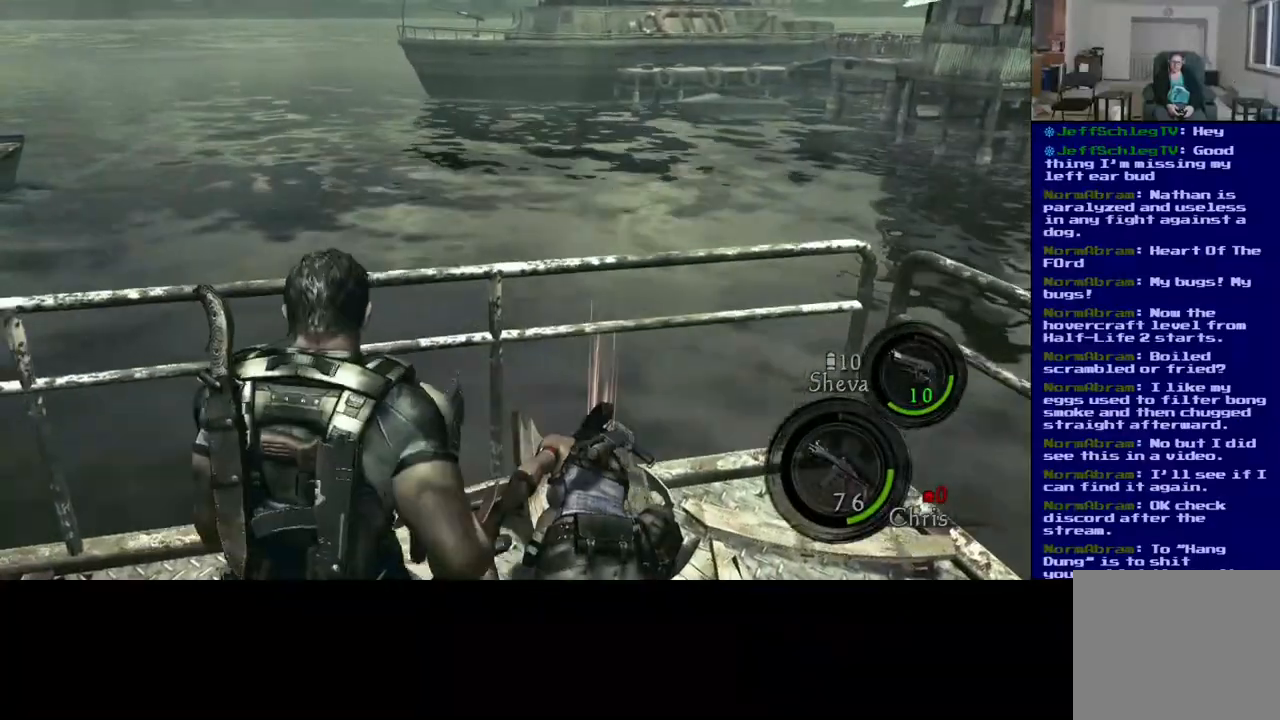
{"buttons": ["X"], "left_stick": "center", "right_stick": "center", "events": []}
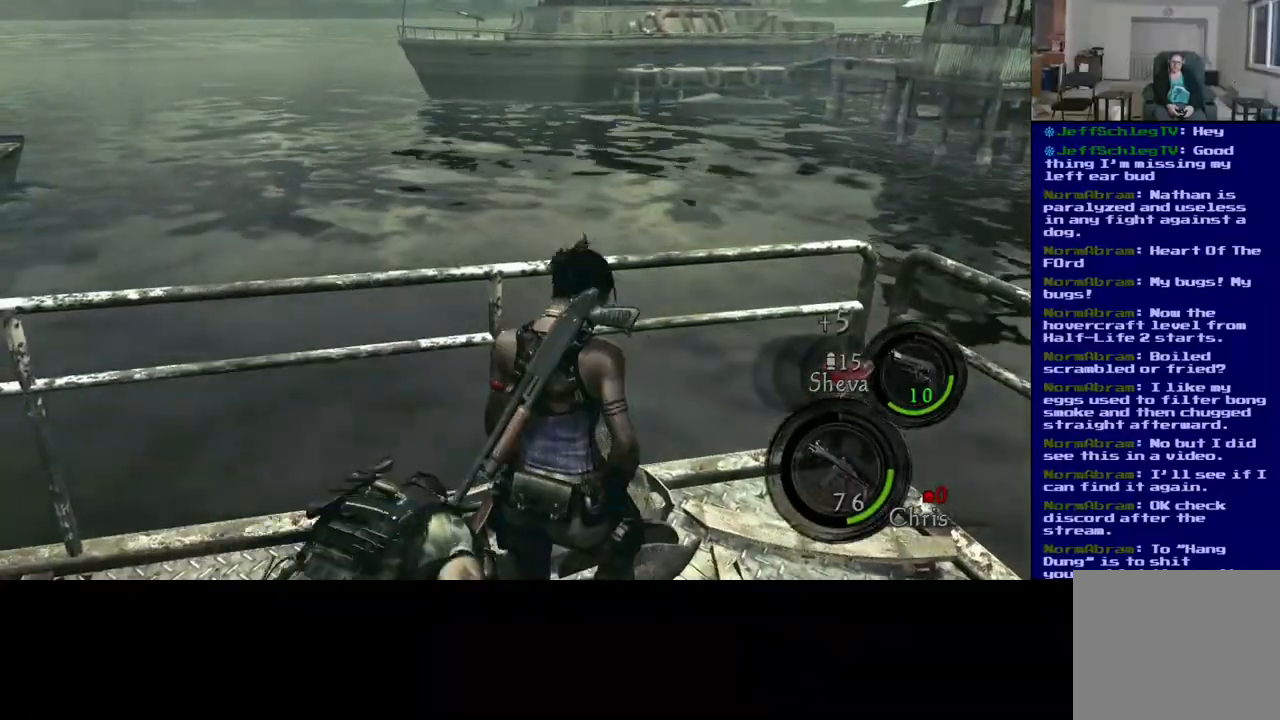
{"buttons": [], "left_stick": "left", "right_stick": "center", "events": [[117, "X", "up"], [417, "left_stick", "left"]]}
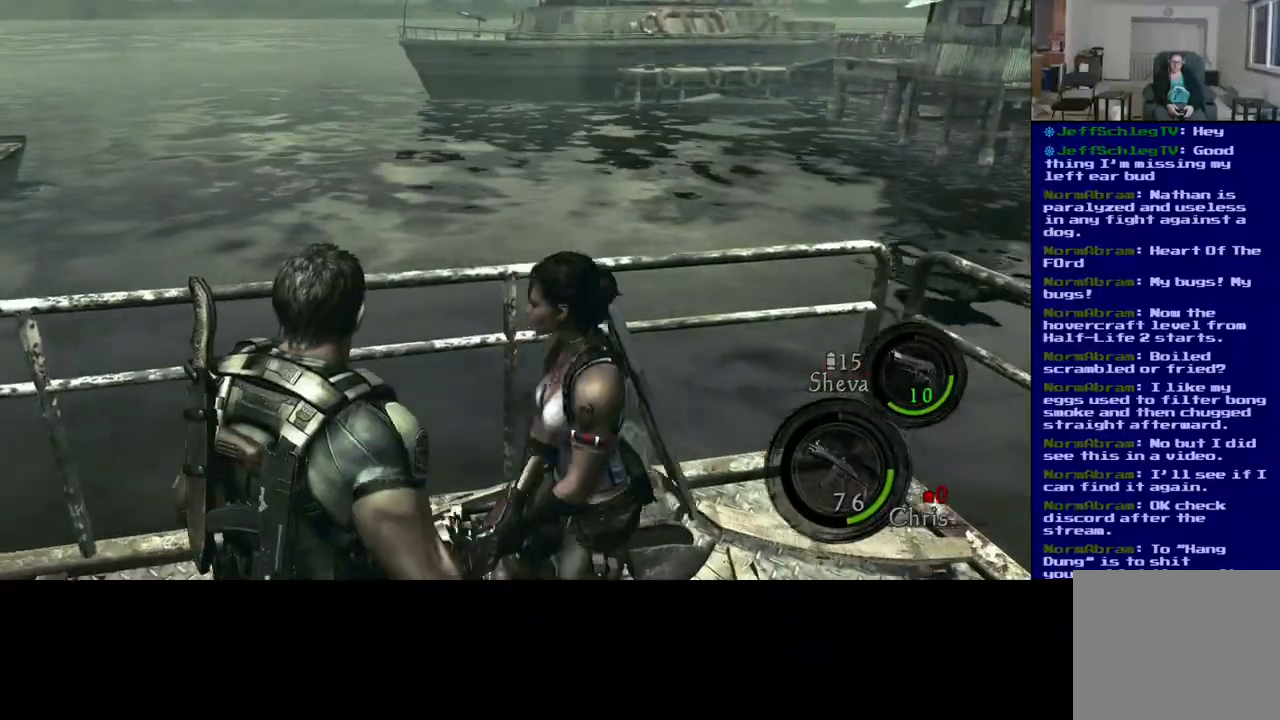
{"buttons": [], "left_stick": "left", "right_stick": "left", "events": [[133, "right_stick", "left"]]}